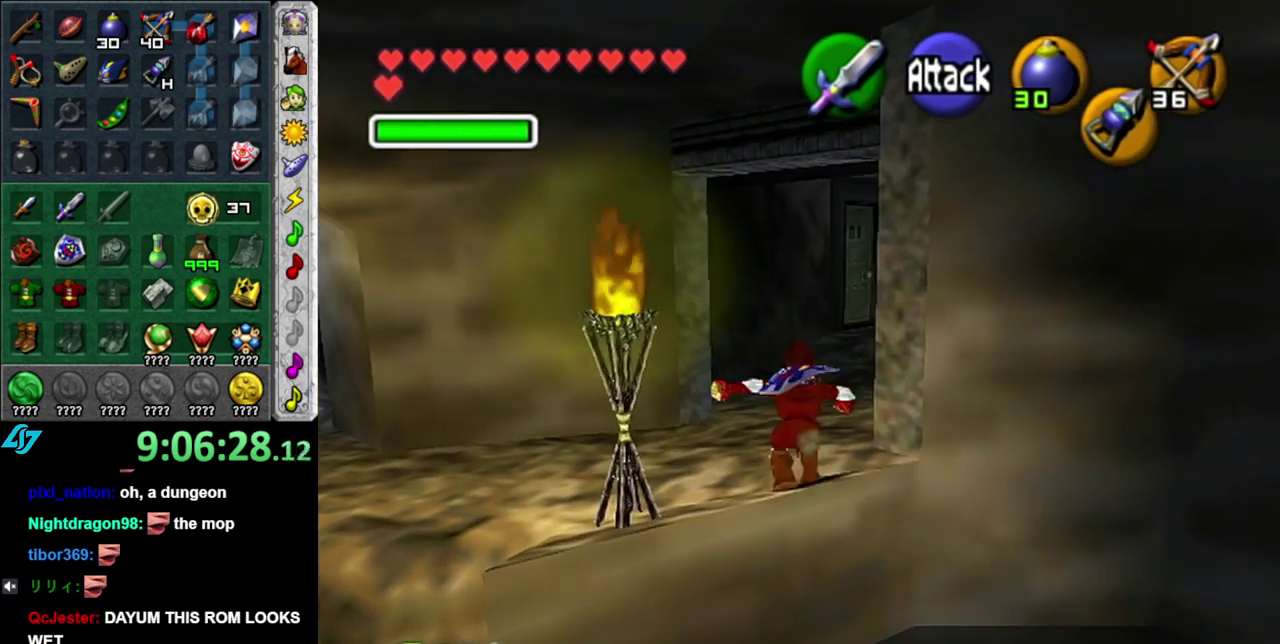
Gameplay with a controller (Nintendo layout); each line is a JSON object with the inputs held at the frame after it. "events" lists button and stick changes between this image and that frame as [ms after this image, input, new state], when the widget could be followed in between. This overlay highlights the sticks when they move; stick clicks (L3) are not distinguishable. Not read: L3 R2 R3 Y.
{"buttons": ["A", "L1"], "left_stick": "up-right", "right_stick": "center", "events": [[17, "A", "up"], [200, "left_stick", "up-right"], [367, "A", "down"], [450, "L1", "down"]]}
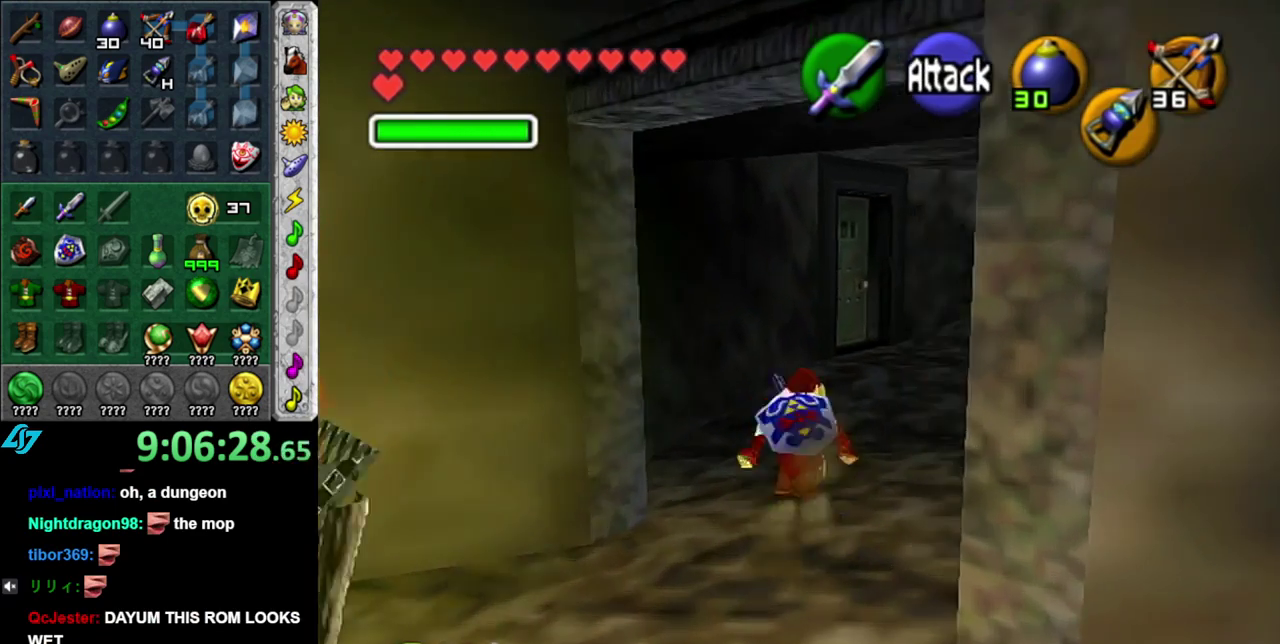
{"buttons": [], "left_stick": "up-right", "right_stick": "center", "events": [[17, "A", "up"], [183, "L1", "up"], [183, "left_stick", "up"], [450, "left_stick", "up-right"]]}
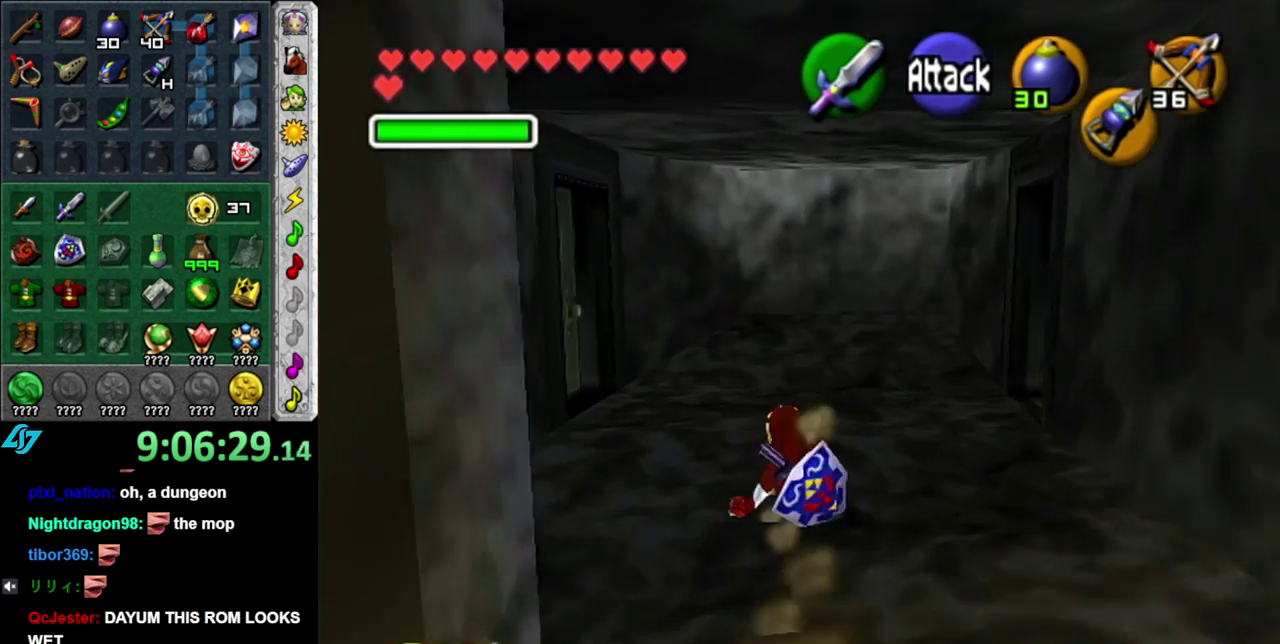
{"buttons": [], "left_stick": "up-right", "right_stick": "center", "events": []}
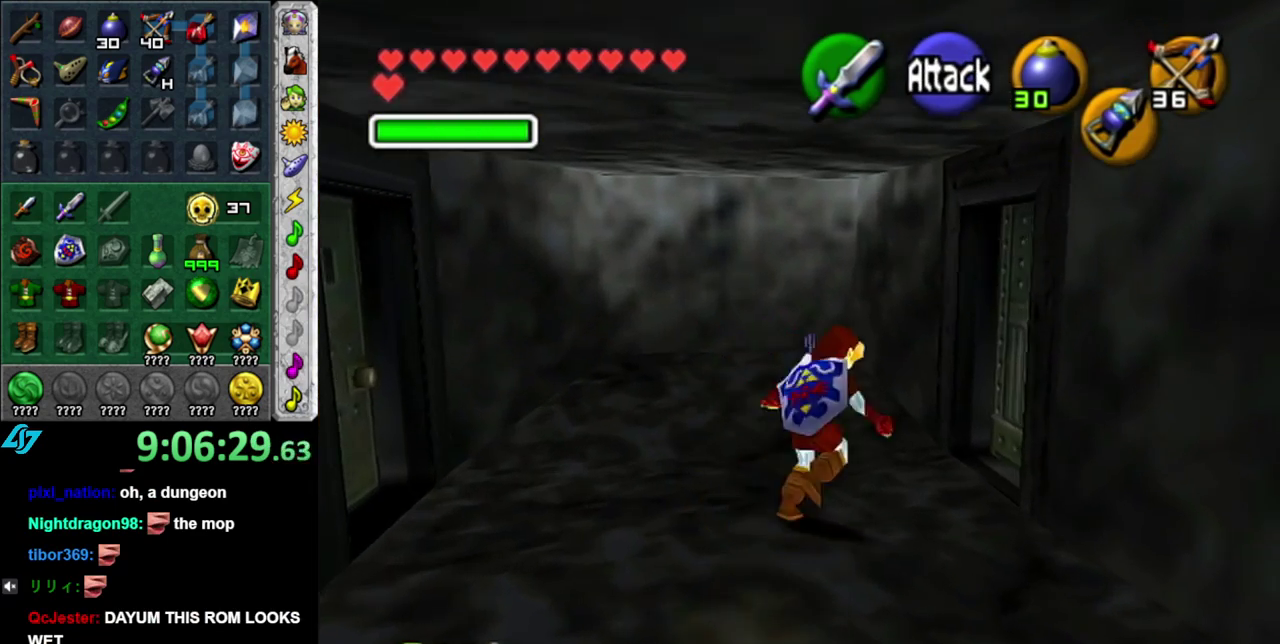
{"buttons": ["A"], "left_stick": "center", "right_stick": "center", "events": [[117, "left_stick", "right"], [200, "L1", "down"], [233, "left_stick", "center"], [267, "A", "down"], [367, "A", "up"], [433, "A", "down"], [467, "L1", "up"]]}
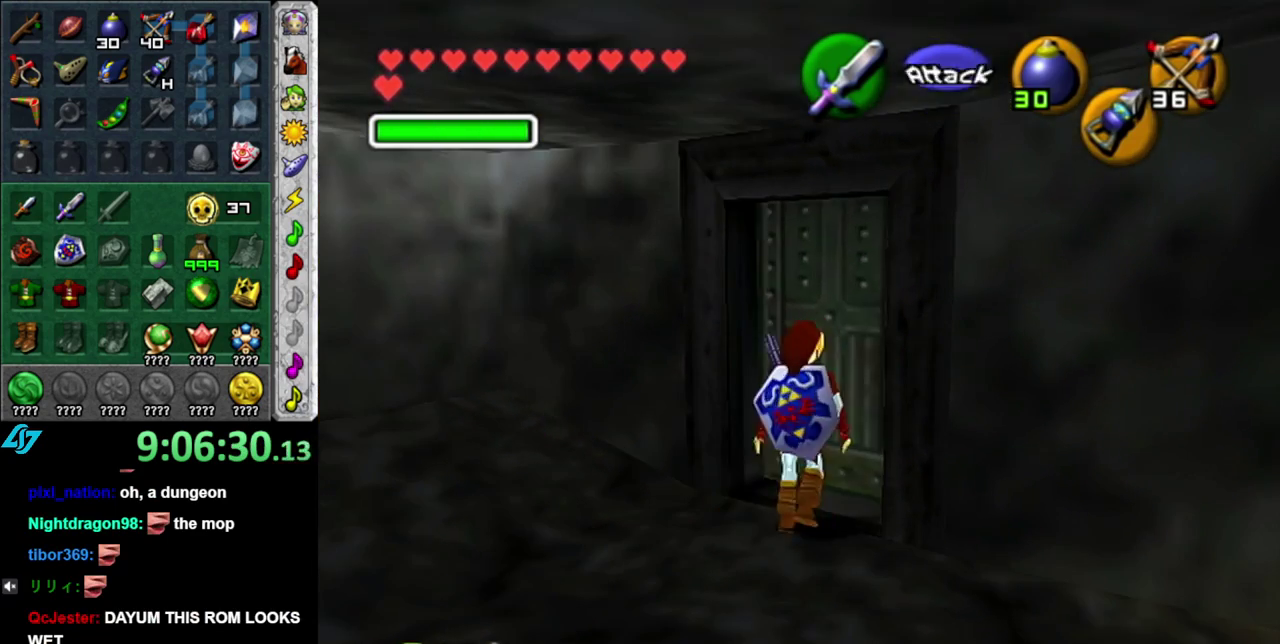
{"buttons": [], "left_stick": "center", "right_stick": "center", "events": [[50, "A", "up"], [117, "A", "down"], [233, "A", "up"]]}
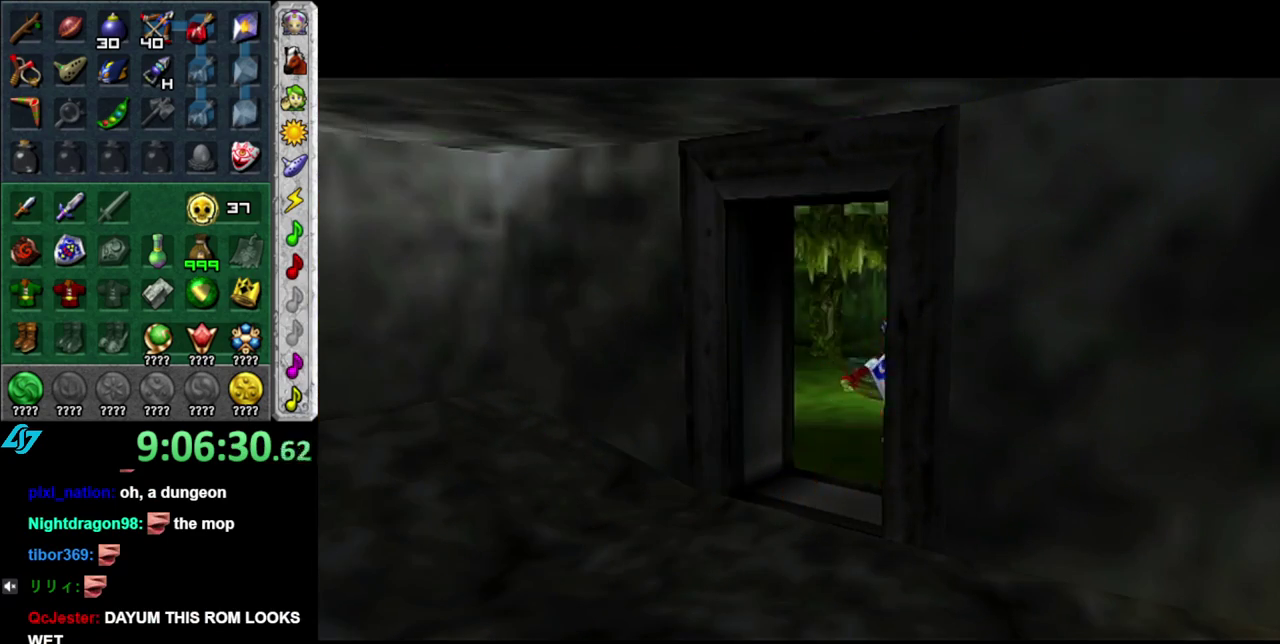
{"buttons": [], "left_stick": "center", "right_stick": "center", "events": []}
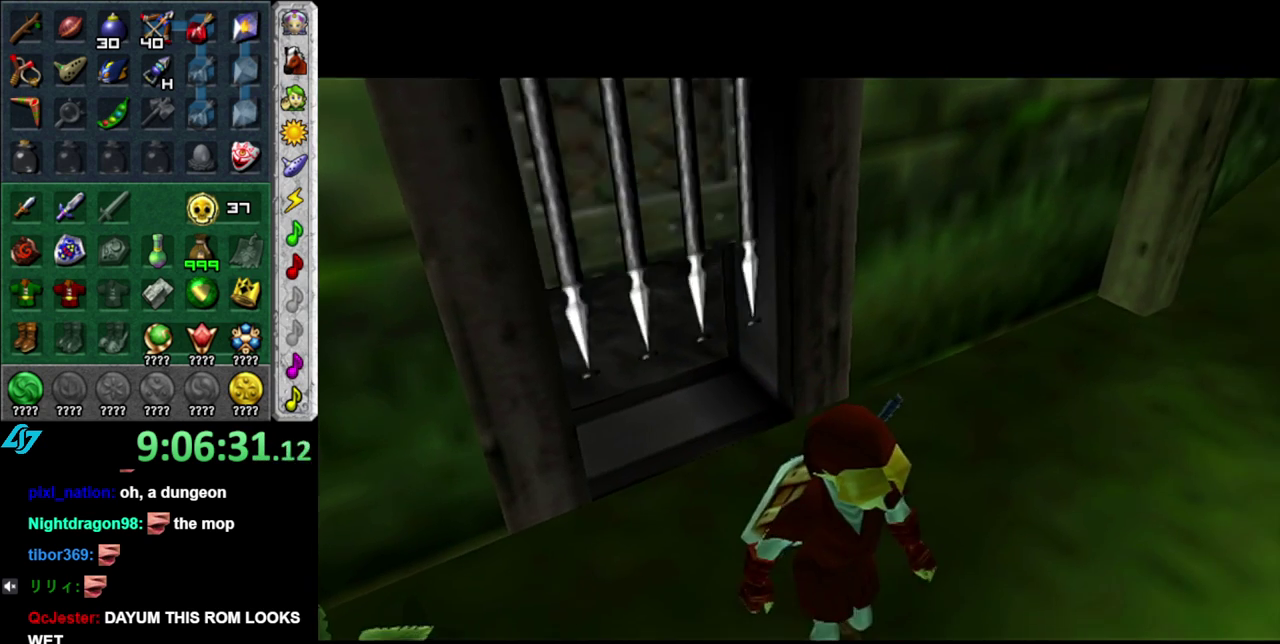
{"buttons": [], "left_stick": "center", "right_stick": "center", "events": []}
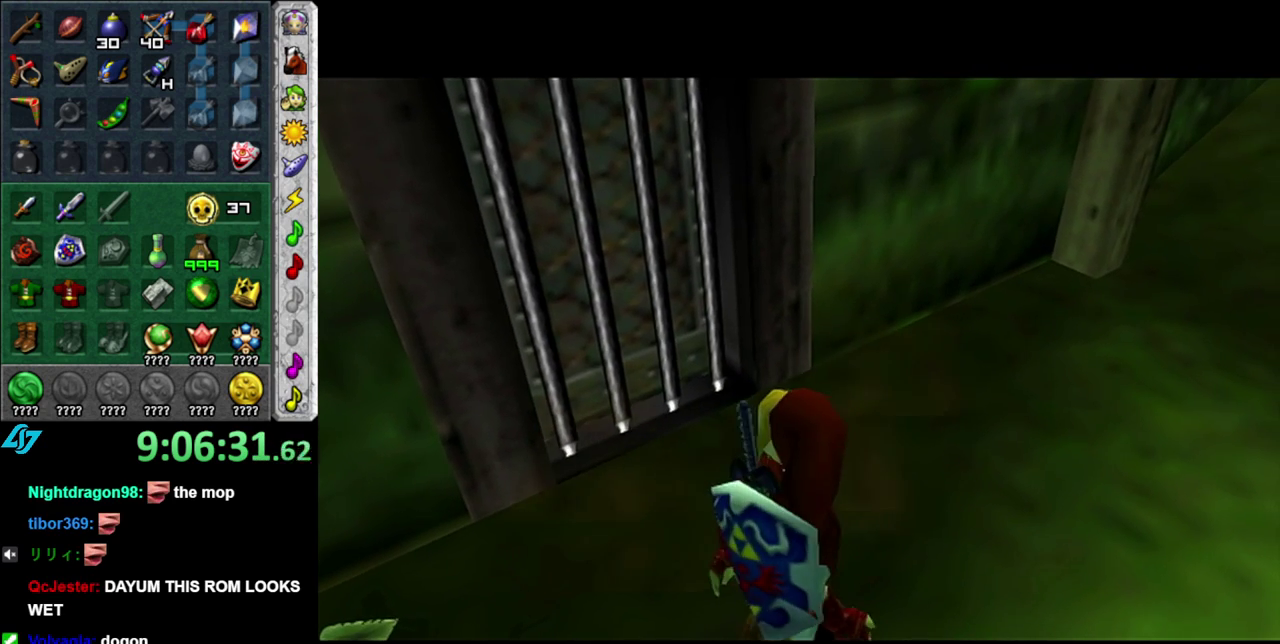
{"buttons": [], "left_stick": "center", "right_stick": "center", "events": []}
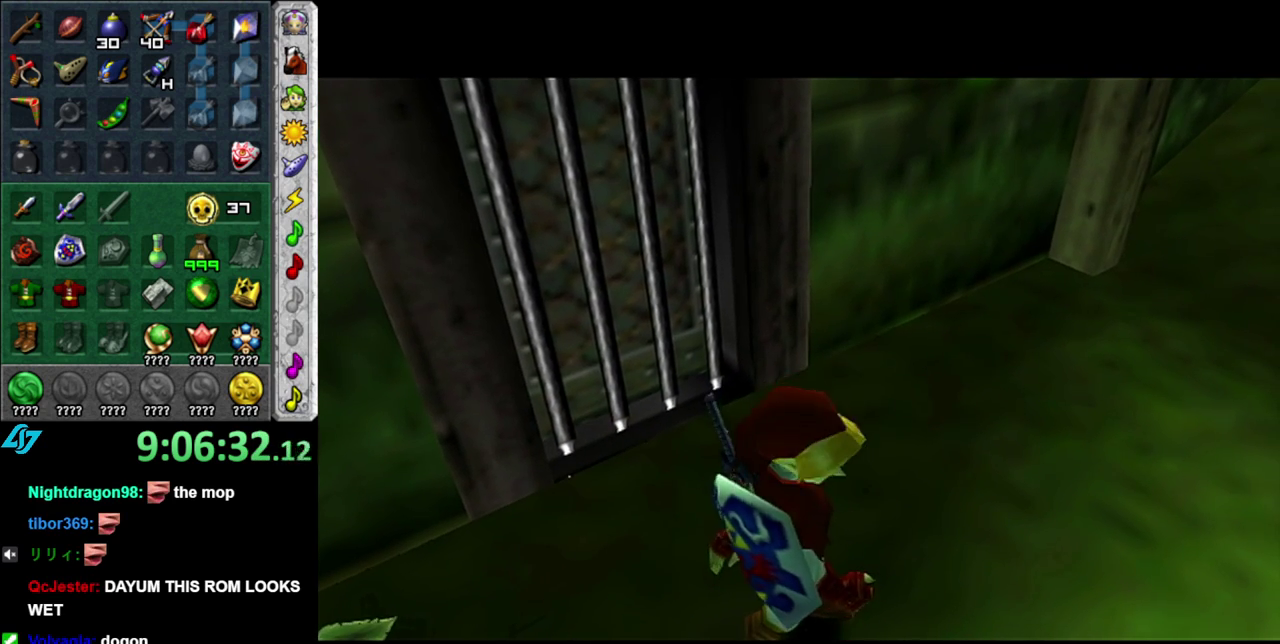
{"buttons": [], "left_stick": "center", "right_stick": "center", "events": []}
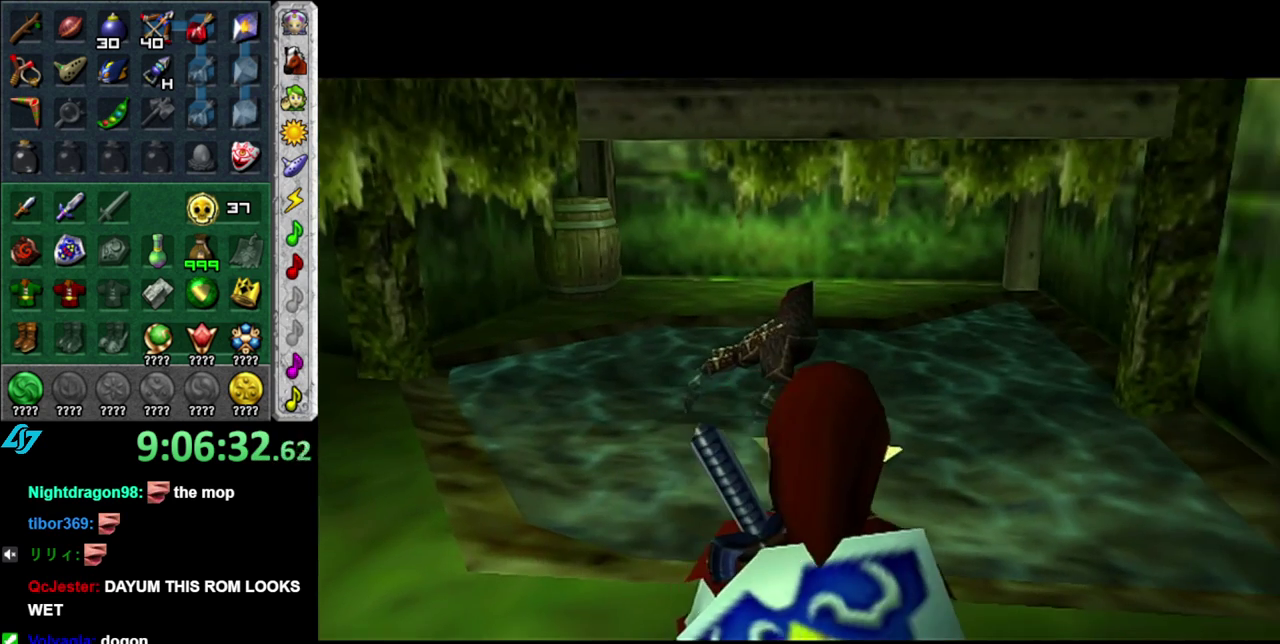
{"buttons": ["L1"], "left_stick": "center", "right_stick": "center", "events": [[233, "left_stick", "right"], [267, "Z", "down"], [333, "L1", "down"], [333, "Z", "up"], [333, "left_stick", "center"]]}
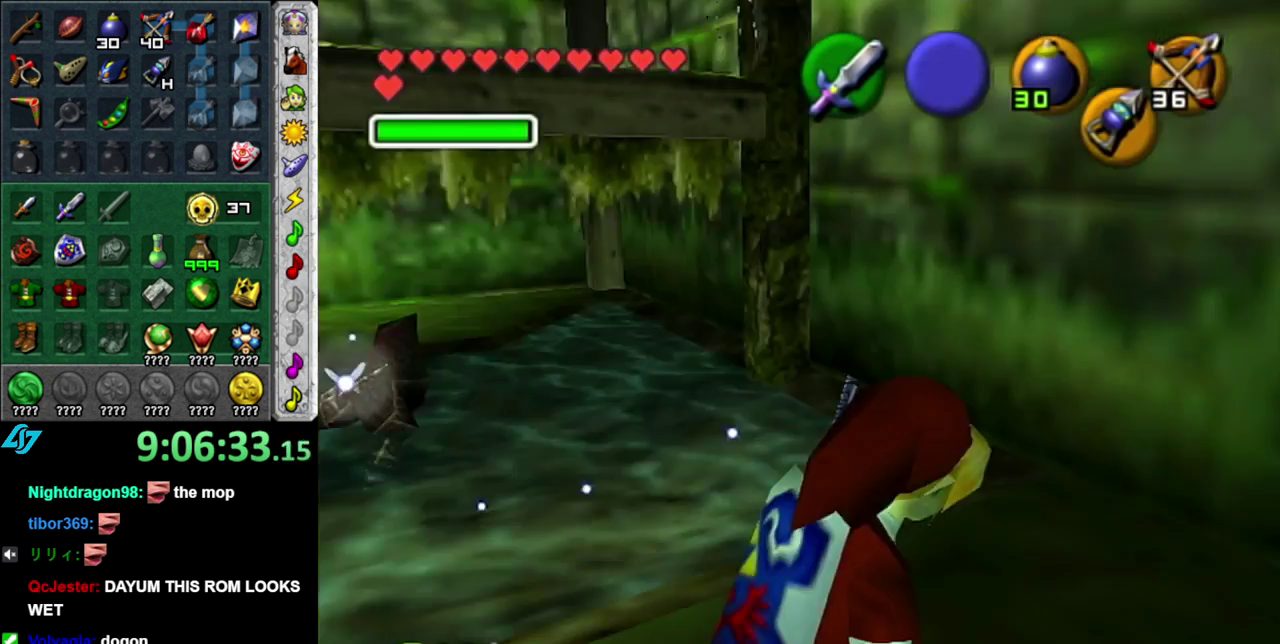
{"buttons": [], "left_stick": "center", "right_stick": "center", "events": [[50, "L1", "up"]]}
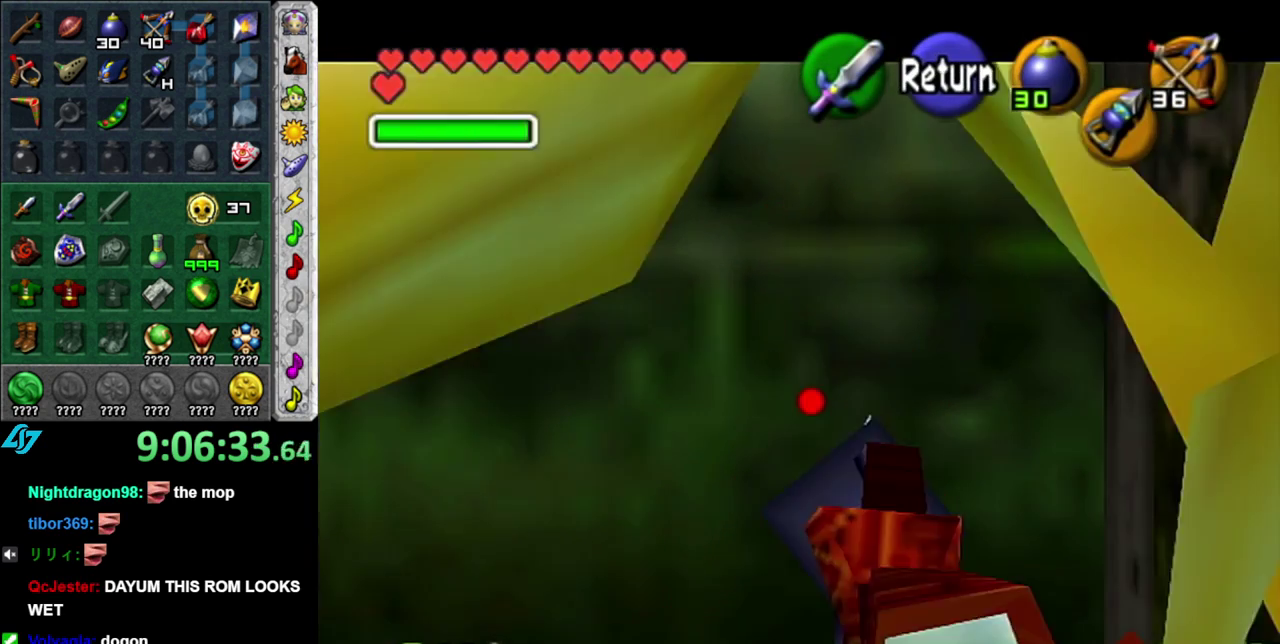
{"buttons": ["Z"], "left_stick": "center", "right_stick": "center", "events": [[117, "A", "down"], [233, "A", "up"], [233, "left_stick", "left"], [400, "Z", "down"], [433, "left_stick", "center"]]}
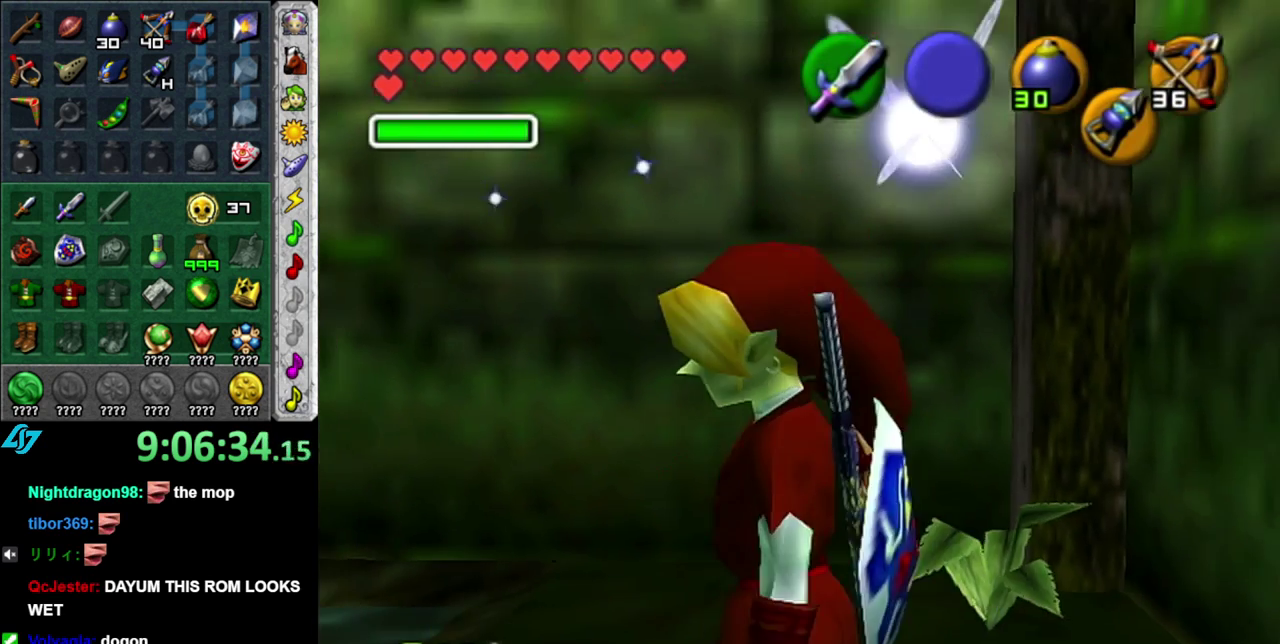
{"buttons": ["Z"], "left_stick": "up", "right_stick": "center", "events": [[17, "Z", "up"], [267, "Z", "down"], [483, "left_stick", "up"]]}
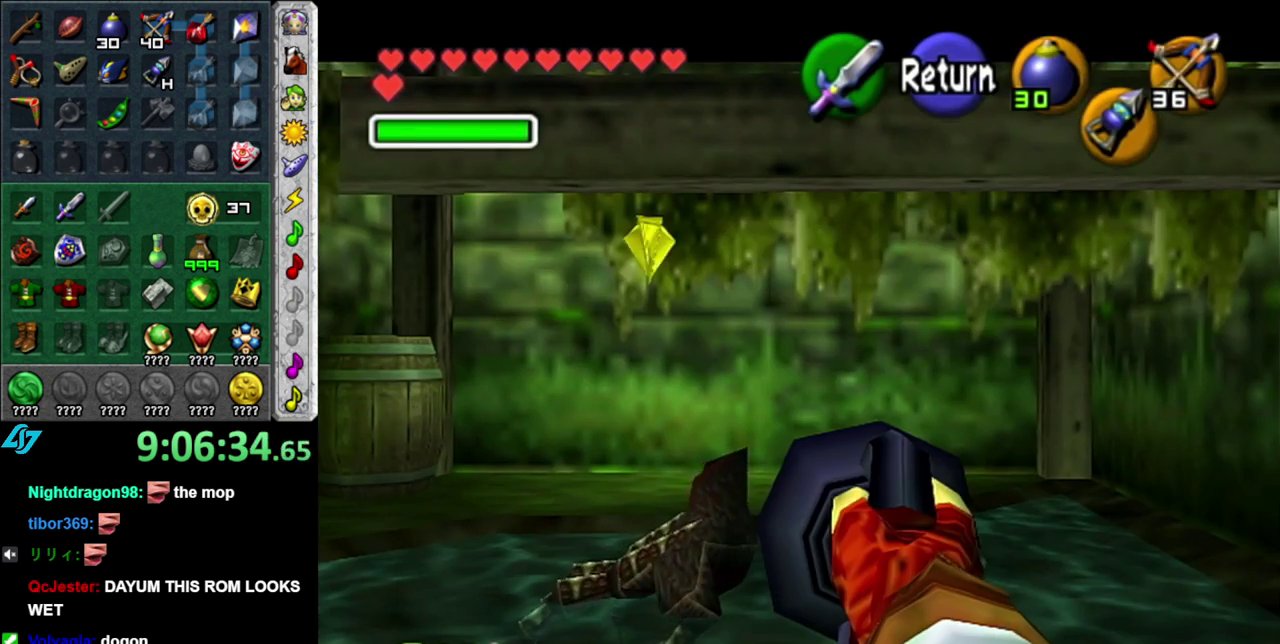
{"buttons": [], "left_stick": "center", "right_stick": "center", "events": [[117, "left_stick", "up-left"], [183, "Z", "up"], [233, "left_stick", "center"]]}
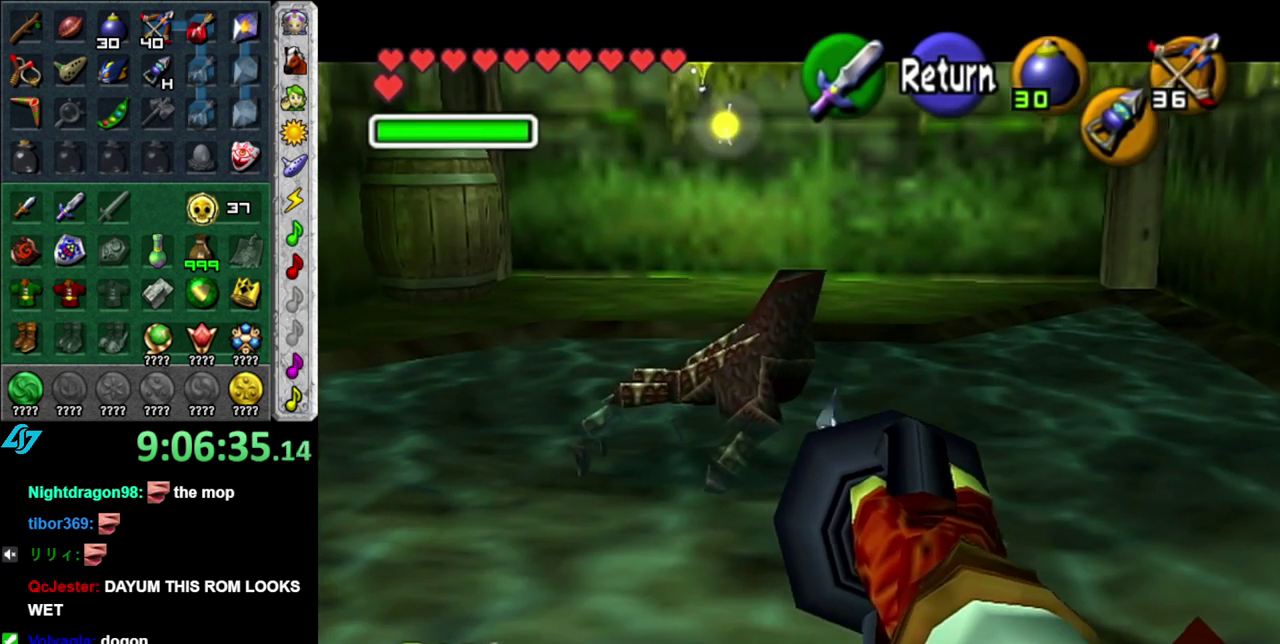
{"buttons": [], "left_stick": "center", "right_stick": "center", "events": []}
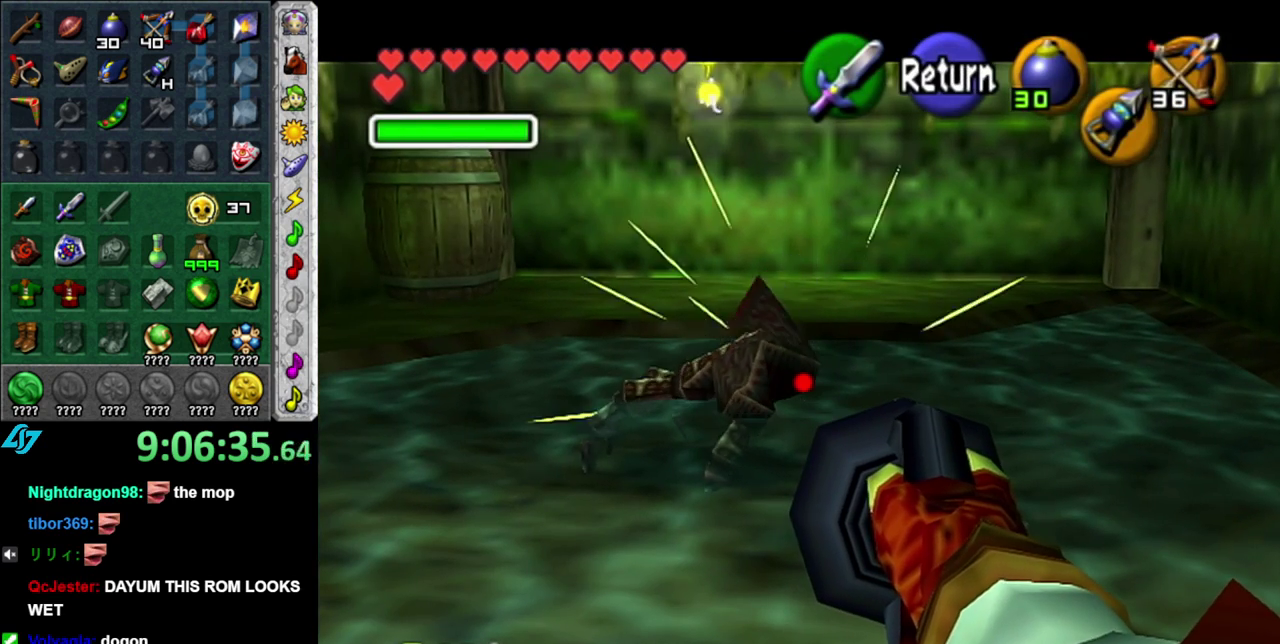
{"buttons": [], "left_stick": "center", "right_stick": "center", "events": [[300, "Z", "down"], [400, "Z", "up"]]}
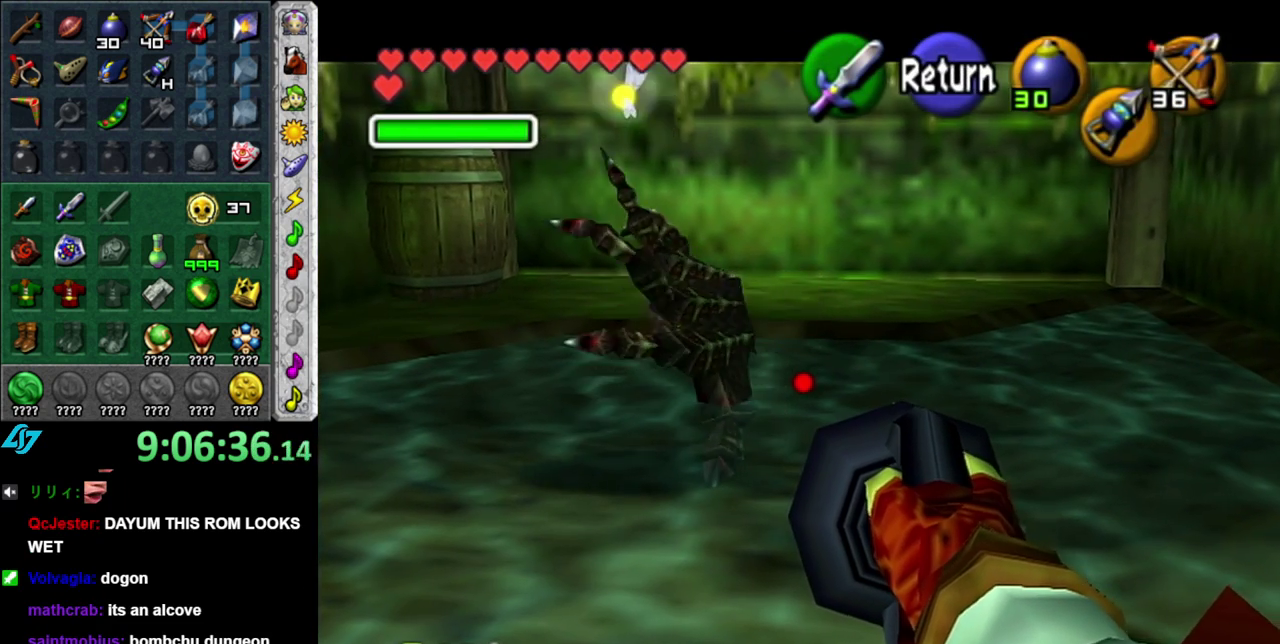
{"buttons": [], "left_stick": "left", "right_stick": "center", "events": [[267, "Z", "down"], [367, "Z", "up"], [467, "left_stick", "left"]]}
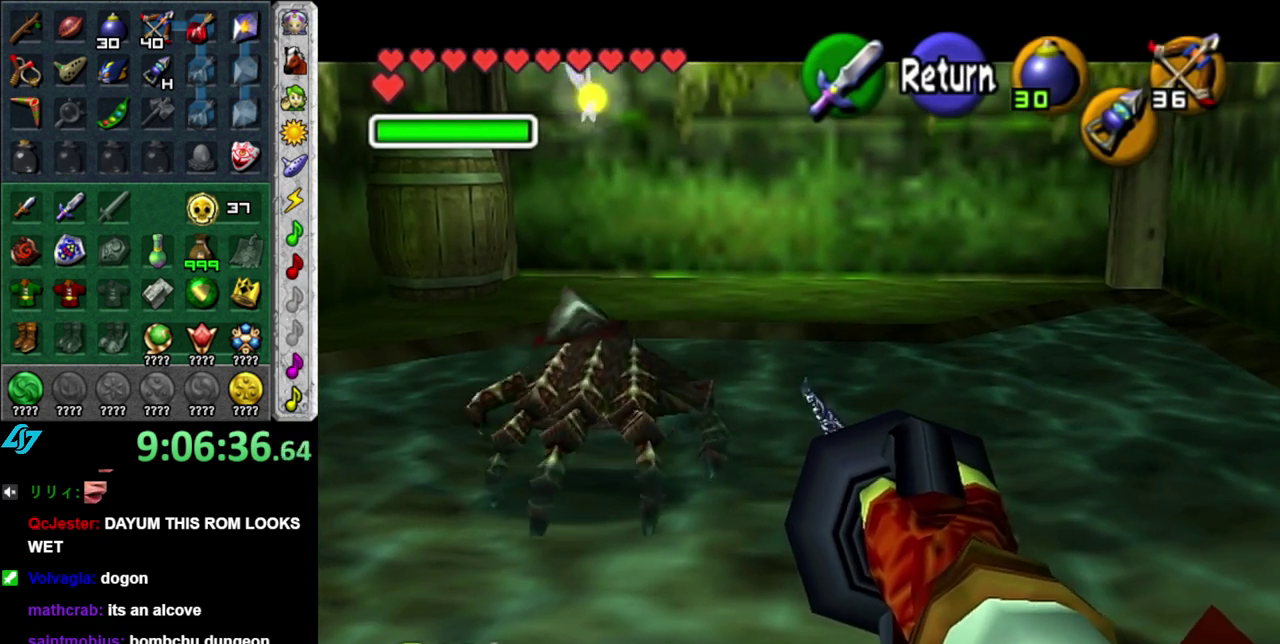
{"buttons": [], "left_stick": "center", "right_stick": "center", "events": [[50, "Z", "down"], [117, "Z", "up"], [150, "left_stick", "center"]]}
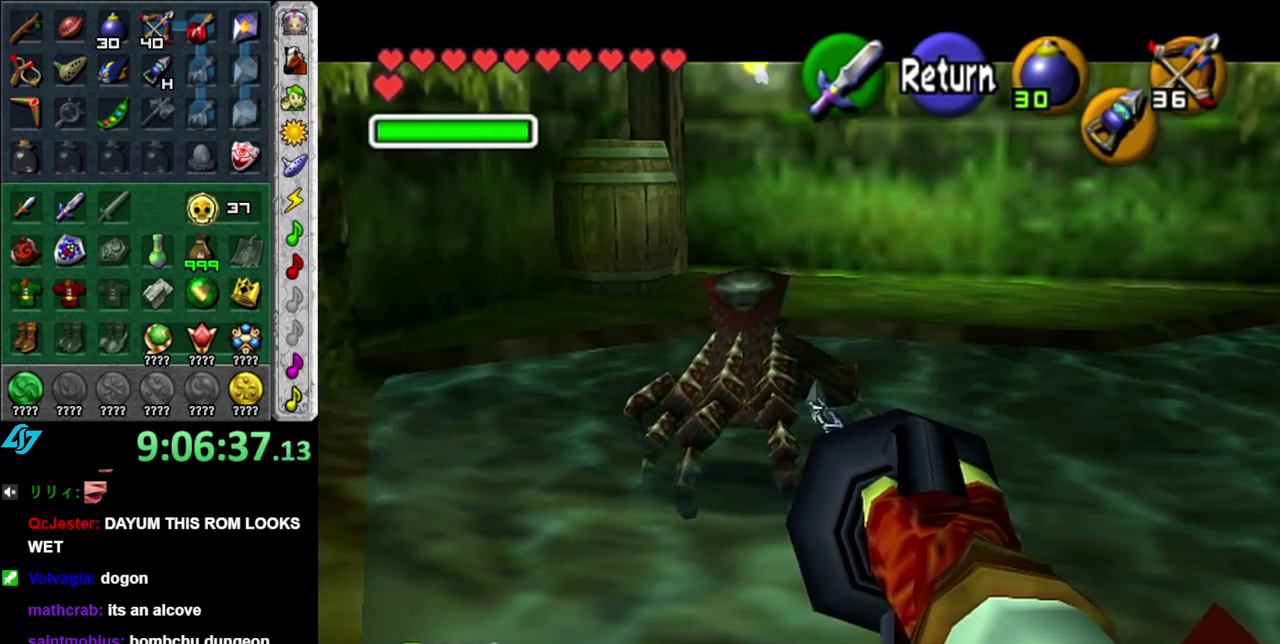
{"buttons": [], "left_stick": "center", "right_stick": "center", "events": []}
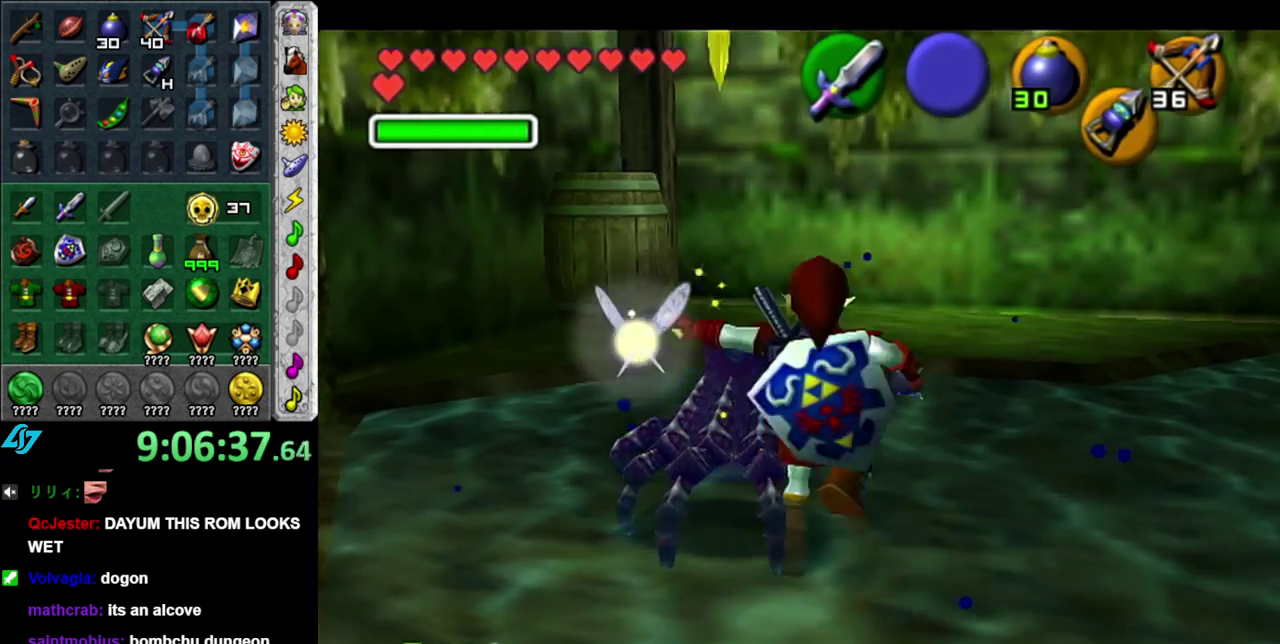
{"buttons": [], "left_stick": "up", "right_stick": "center", "events": [[83, "B", "down"], [150, "R1", "down"], [233, "B", "up"], [300, "left_stick", "up-right"], [350, "R1", "up"], [350, "left_stick", "up"]]}
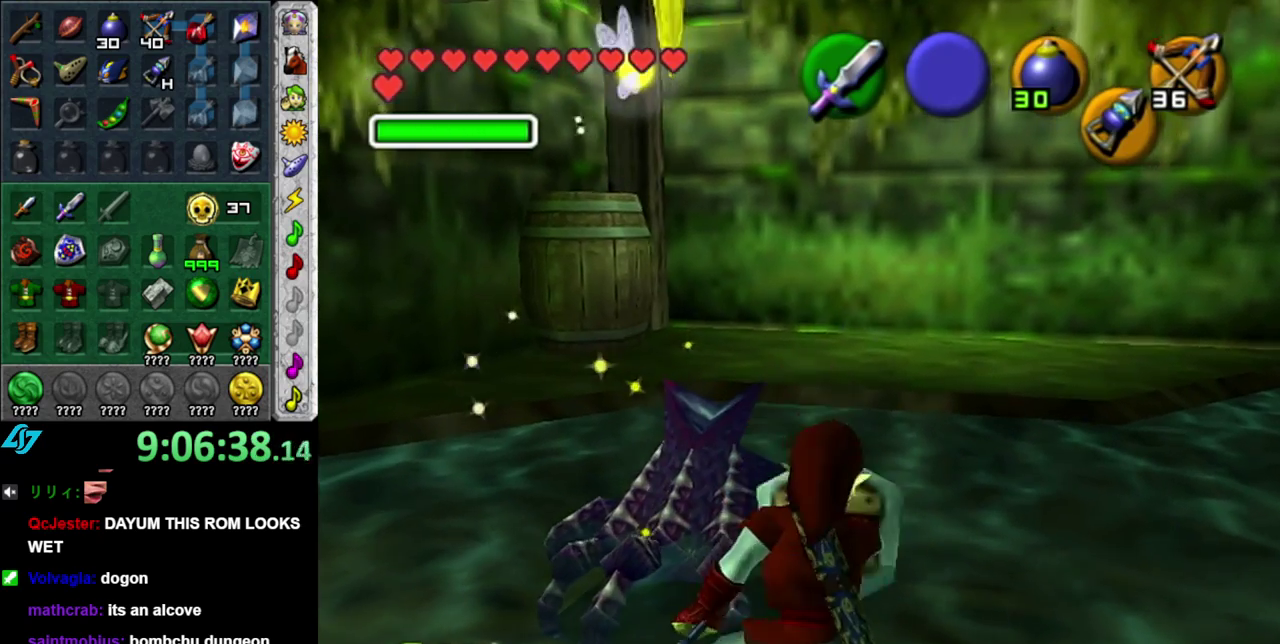
{"buttons": [], "left_stick": "center", "right_stick": "center", "events": [[50, "left_stick", "up-right"], [200, "left_stick", "up"], [450, "left_stick", "center"]]}
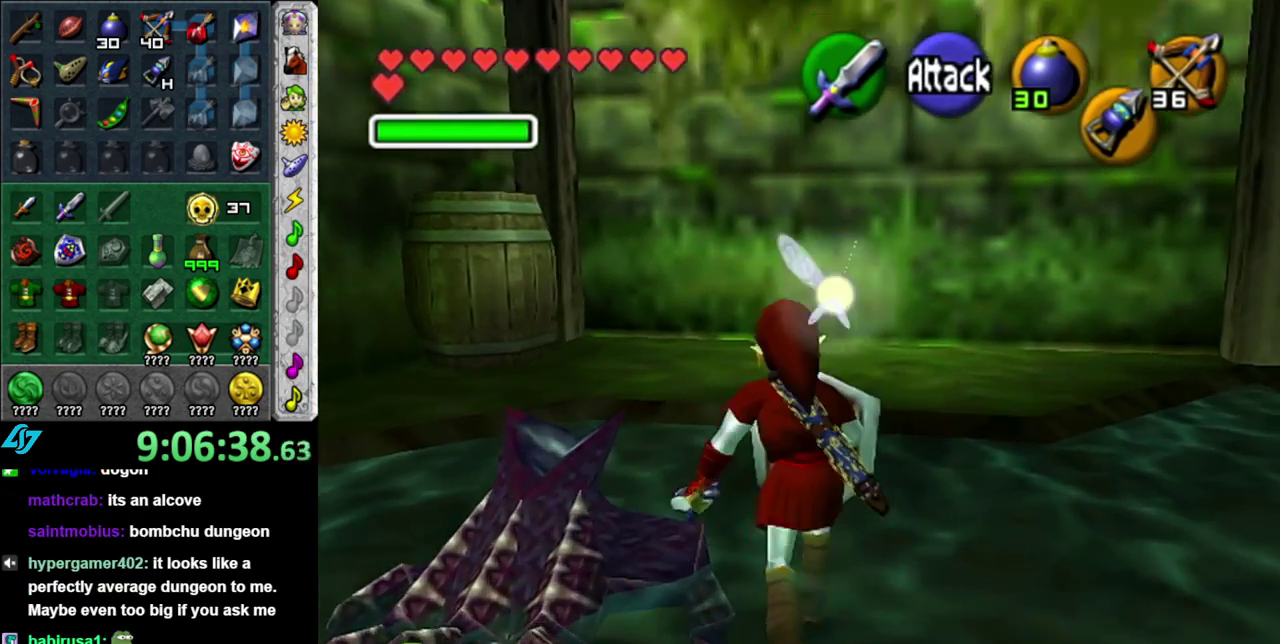
{"buttons": [], "left_stick": "center", "right_stick": "center", "events": [[117, "left_stick", "down-left"], [233, "L1", "down"], [233, "left_stick", "center"], [333, "A", "down"], [400, "L1", "up"], [450, "A", "up"]]}
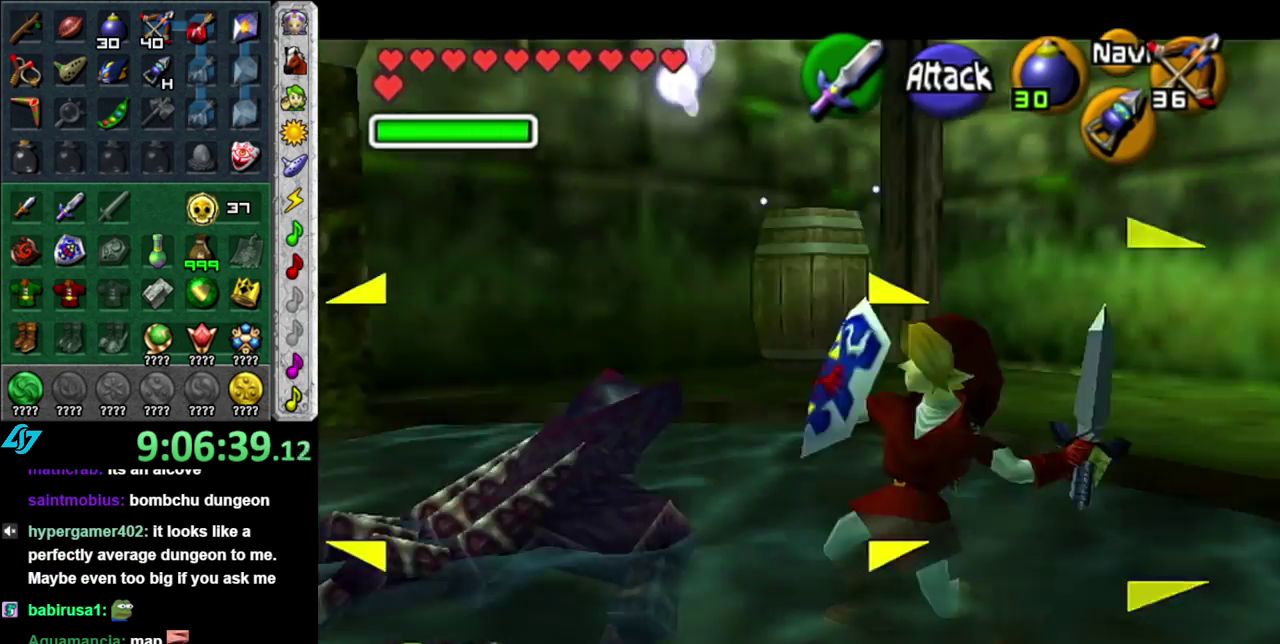
{"buttons": [], "left_stick": "center", "right_stick": "center", "events": []}
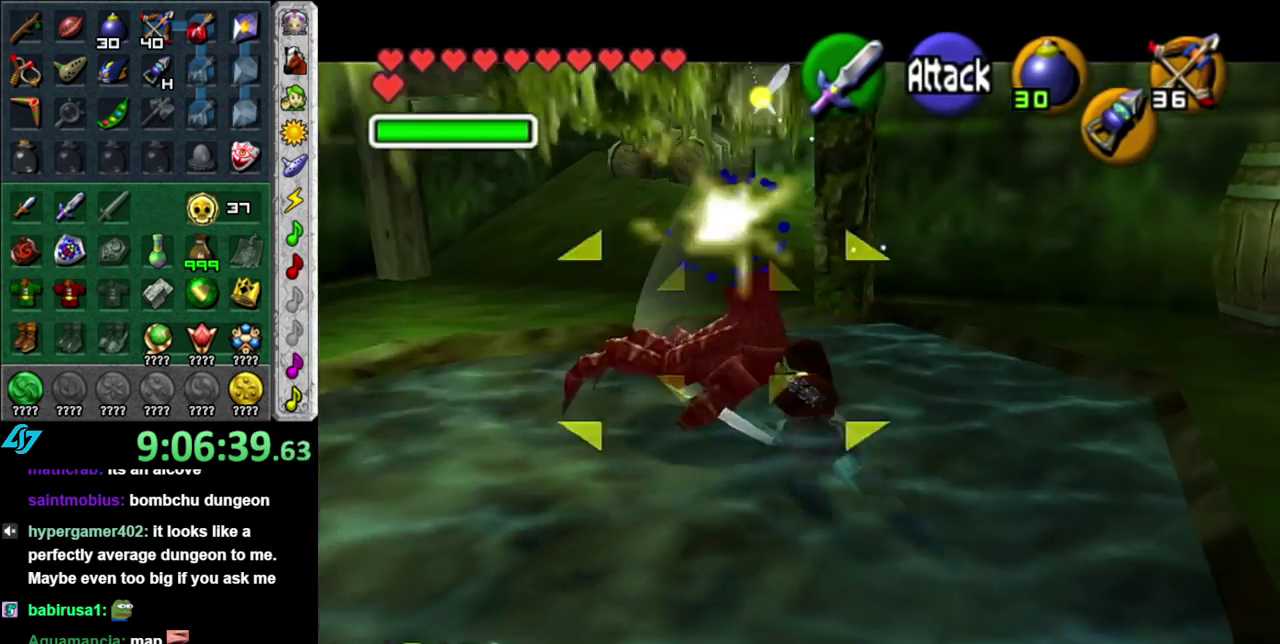
{"buttons": [], "left_stick": "left", "right_stick": "center", "events": [[467, "left_stick", "left"]]}
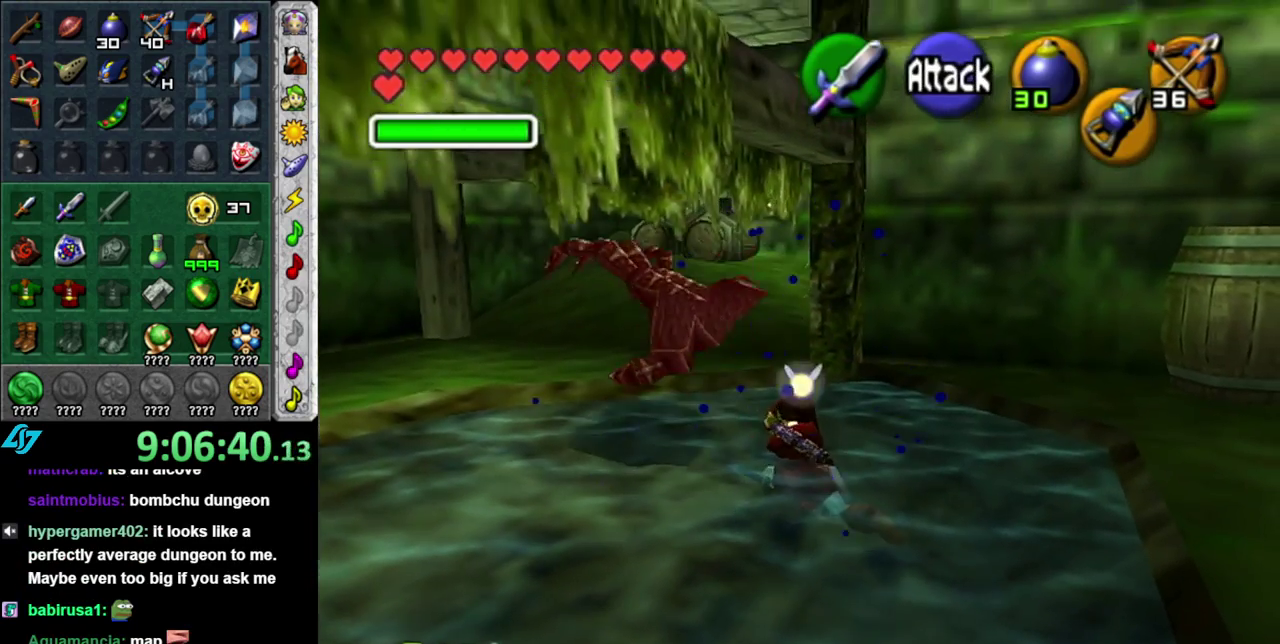
{"buttons": ["B"], "left_stick": "up-left", "right_stick": "center", "events": [[117, "left_stick", "up-left"], [267, "B", "down"]]}
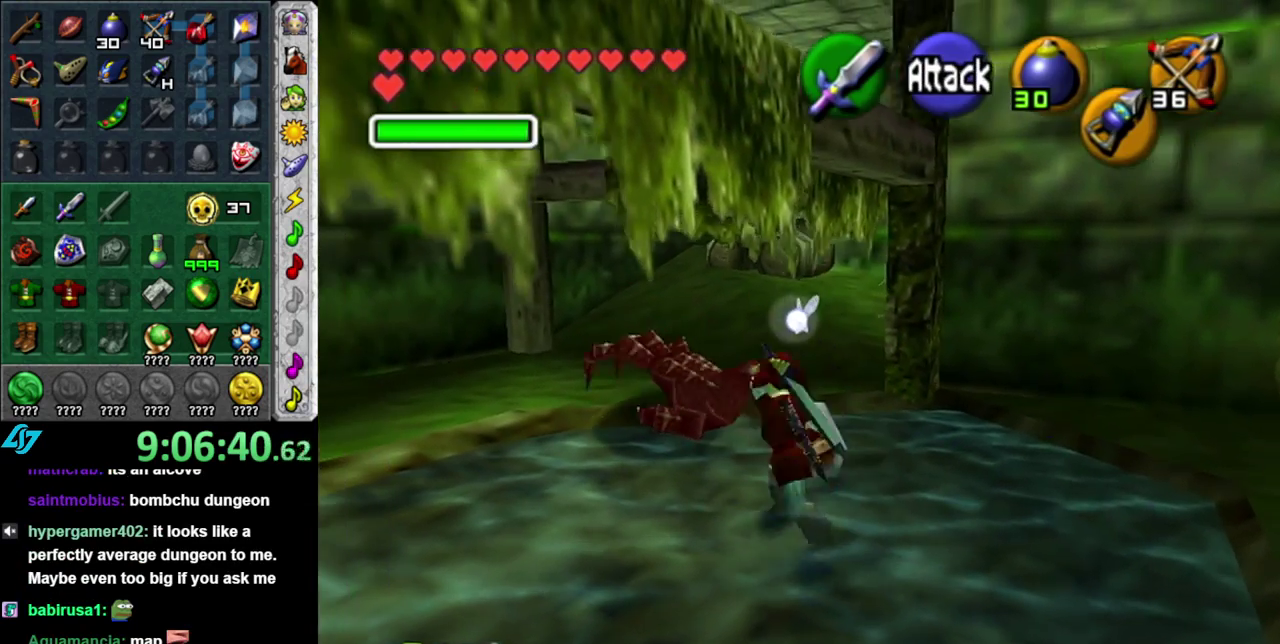
{"buttons": ["B"], "left_stick": "up-left", "right_stick": "center", "events": []}
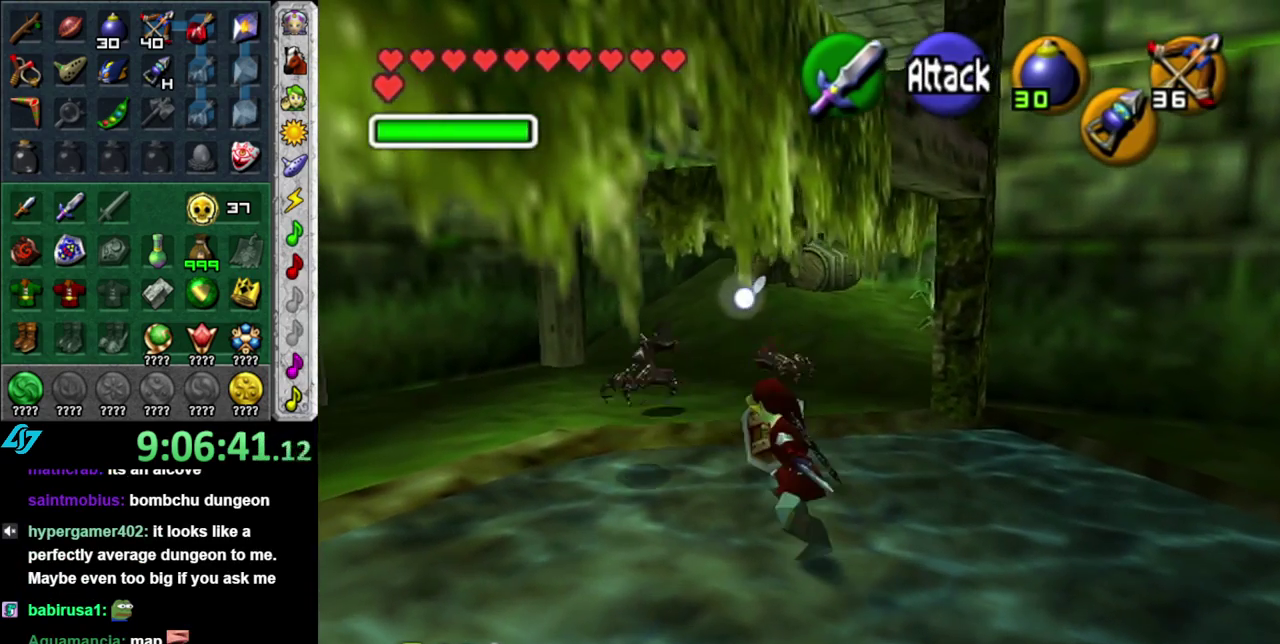
{"buttons": ["B"], "left_stick": "up-left", "right_stick": "center", "events": []}
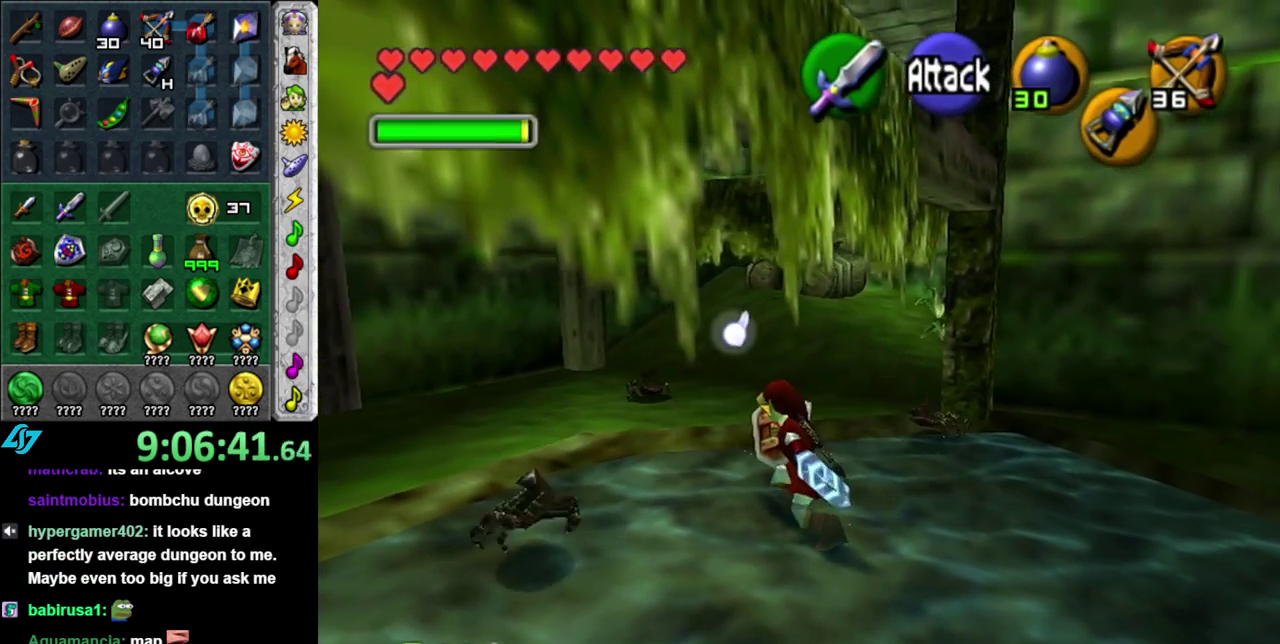
{"buttons": [], "left_stick": "up-left", "right_stick": "center", "events": [[83, "B", "up"]]}
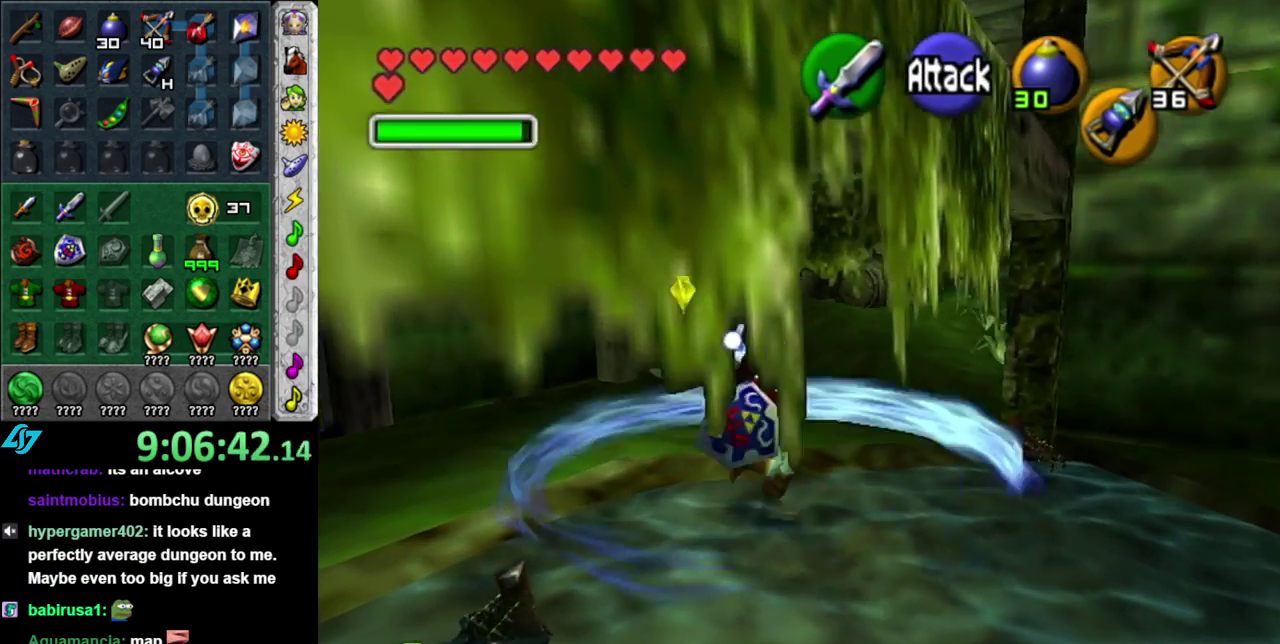
{"buttons": [], "left_stick": "center", "right_stick": "center", "events": [[467, "left_stick", "center"]]}
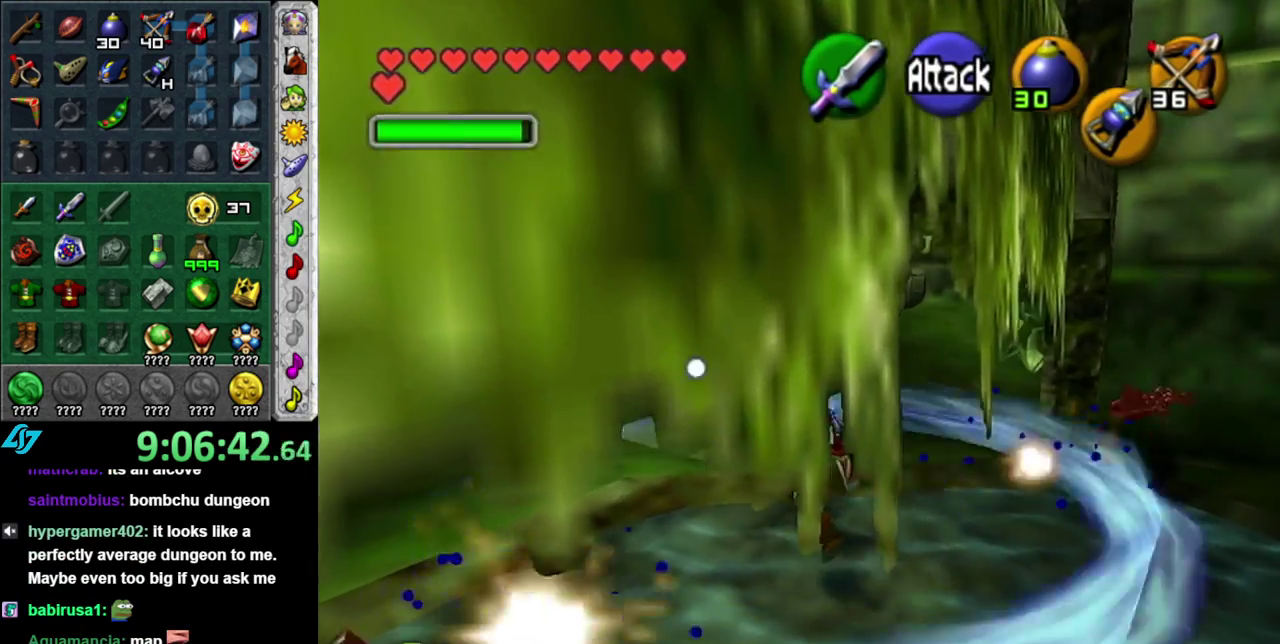
{"buttons": ["L1"], "left_stick": "center", "right_stick": "center", "events": [[333, "L1", "down"]]}
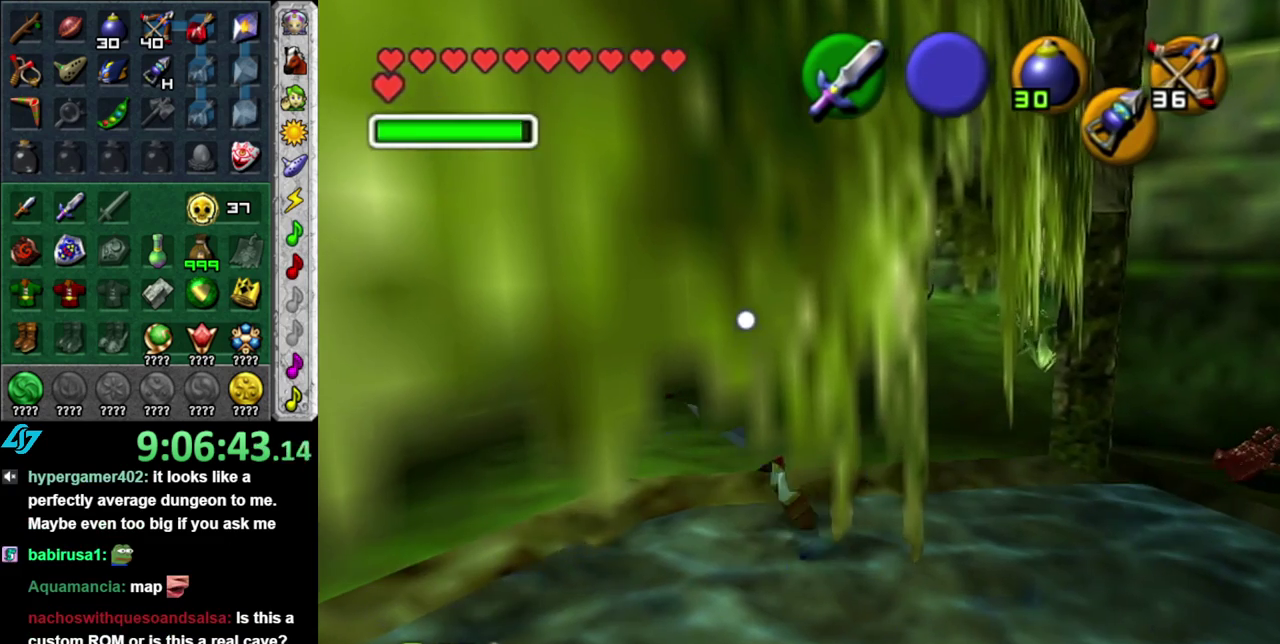
{"buttons": ["X"], "left_stick": "up-left", "right_stick": "center", "events": [[50, "L1", "up"], [150, "left_stick", "up"], [400, "X", "down"], [450, "left_stick", "up-left"]]}